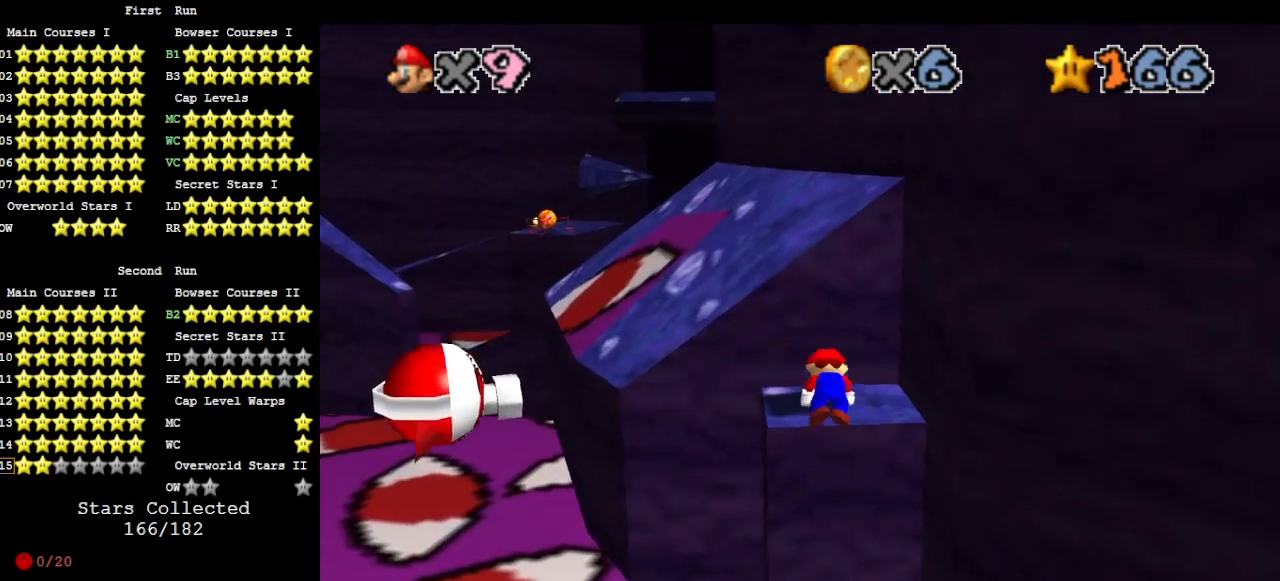
Gameplay with a controller (Nintendo layout); each line is a JSON object with the inputs held at the frame after it. "events" lists button and stick changes between this image and that frame as [ms after this image, input, new state], when the widget could be followed in between. Not read: L3 R3 START.
{"buttons": [], "left_stick": "up", "events": [[100, "DPAD_DOWN", "down"], [167, "DPAD_DOWN", "up"]]}
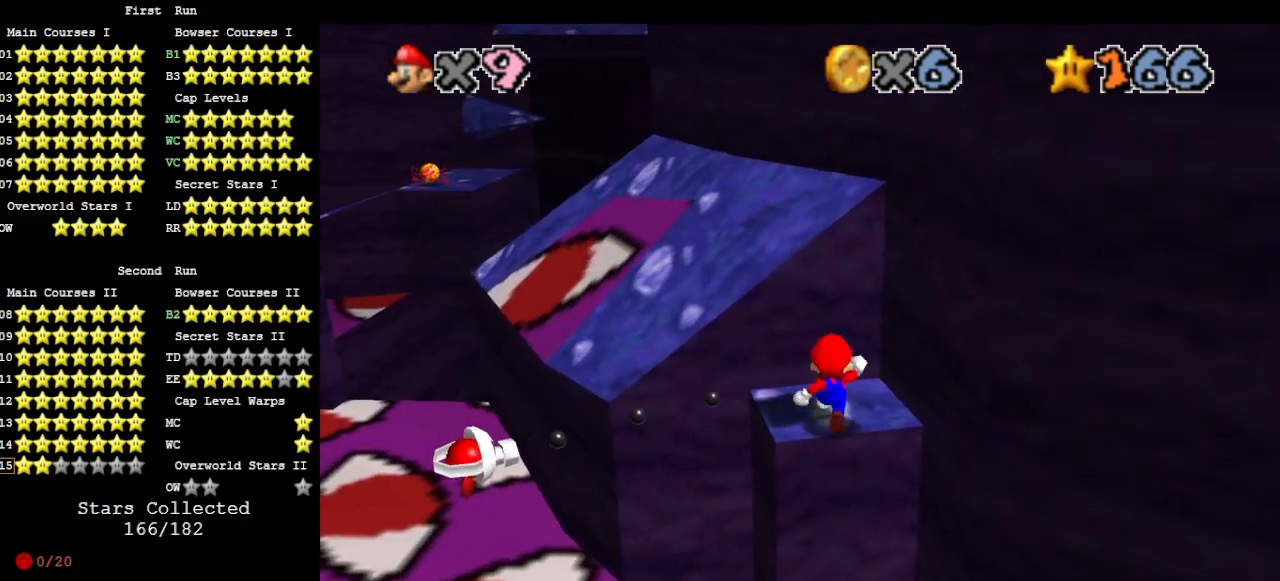
{"buttons": [], "left_stick": "up", "events": []}
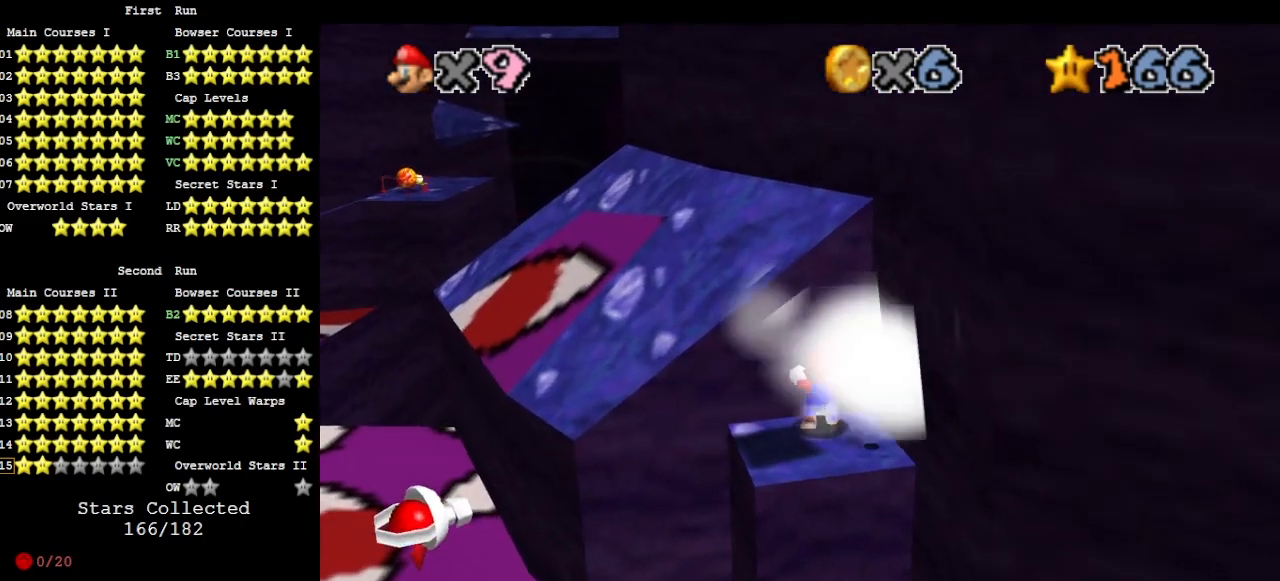
{"buttons": ["A"], "left_stick": "center", "events": [[333, "left_stick", "center"], [500, "A", "down"]]}
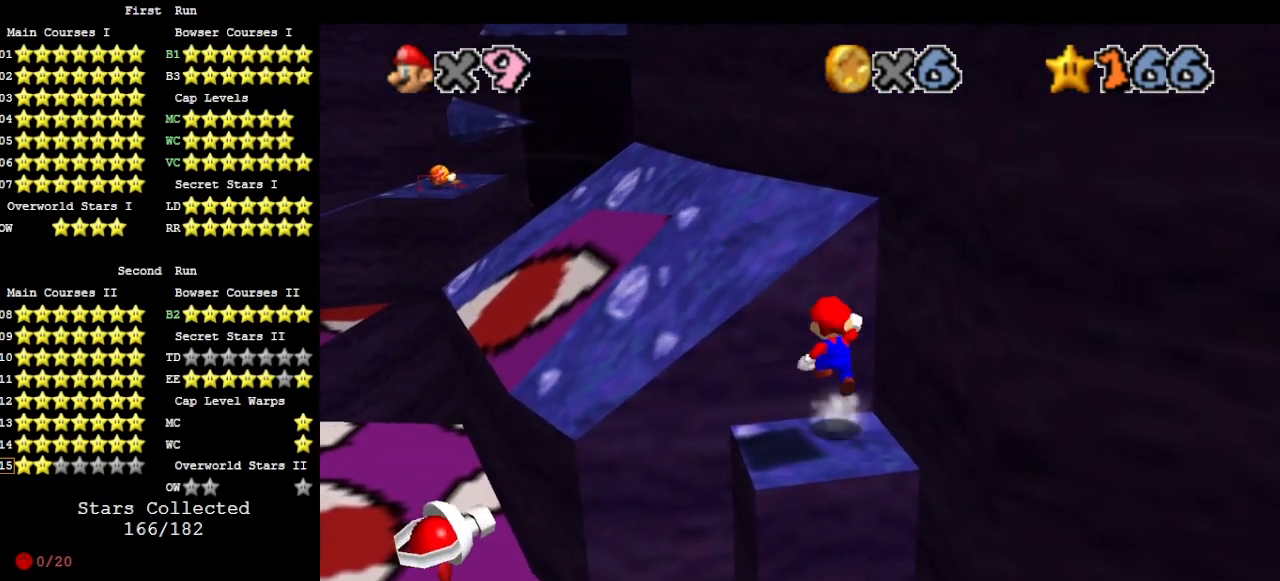
{"buttons": [], "left_stick": "center", "events": [[67, "A", "up"], [67, "left_stick", "down-right"], [233, "left_stick", "center"]]}
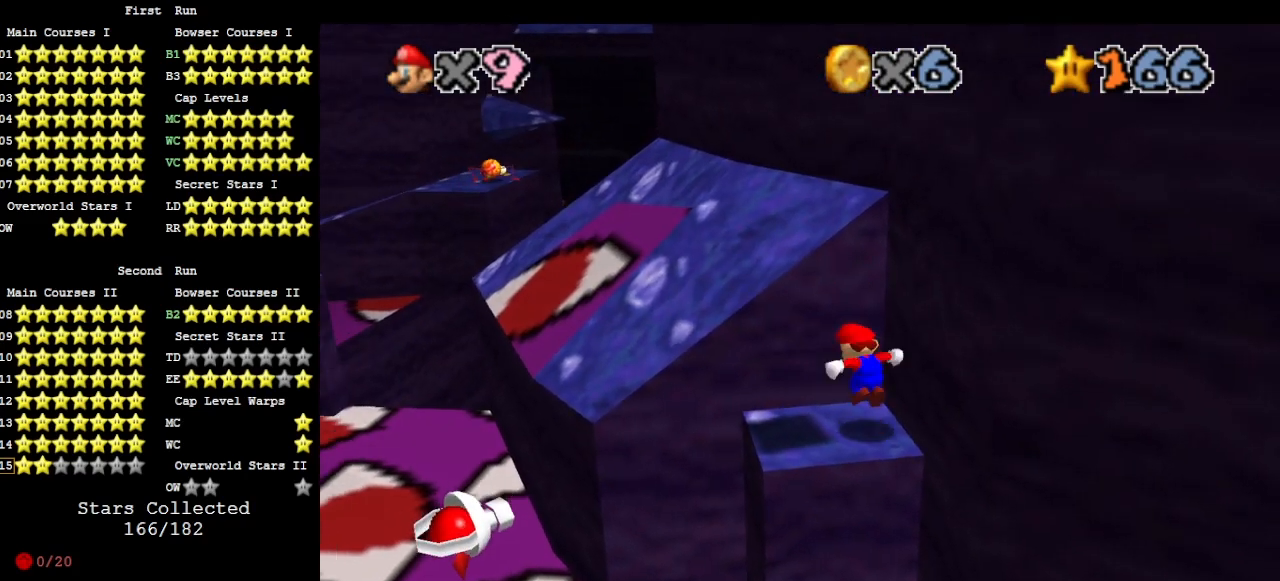
{"buttons": ["DPAD_LEFT"], "left_stick": "center", "events": [[33, "A", "down"], [100, "A", "up"], [133, "left_stick", "down-left"], [233, "C_RIGHT", "down"], [333, "C_RIGHT", "up"], [333, "left_stick", "center"], [467, "DPAD_LEFT", "down"]]}
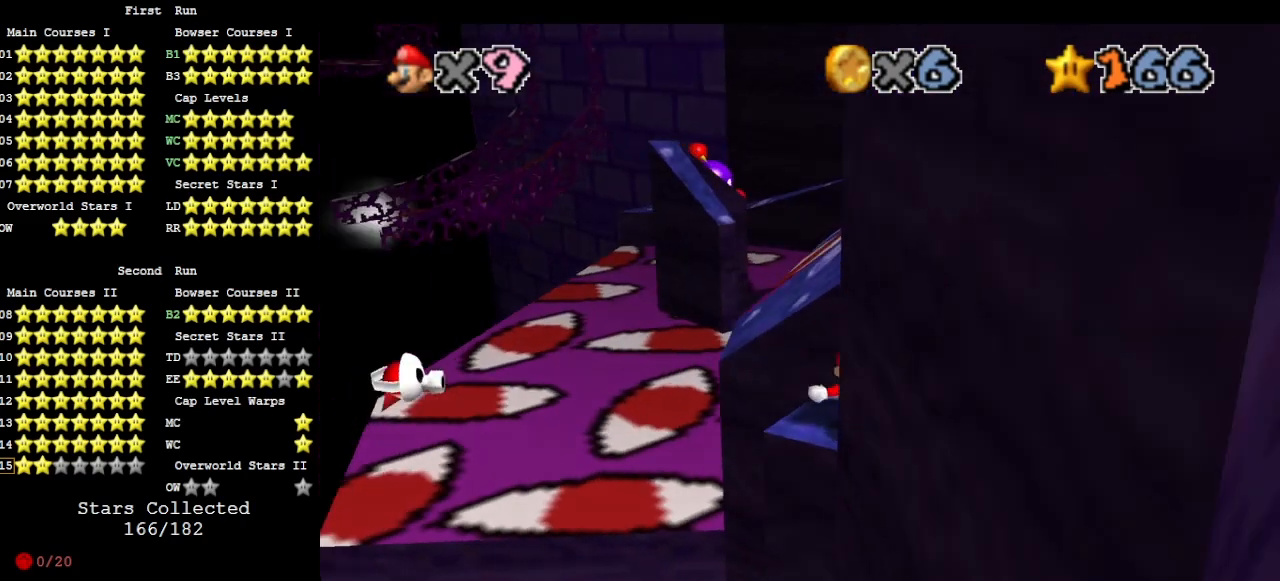
{"buttons": ["DPAD_LEFT"], "left_stick": "center", "events": []}
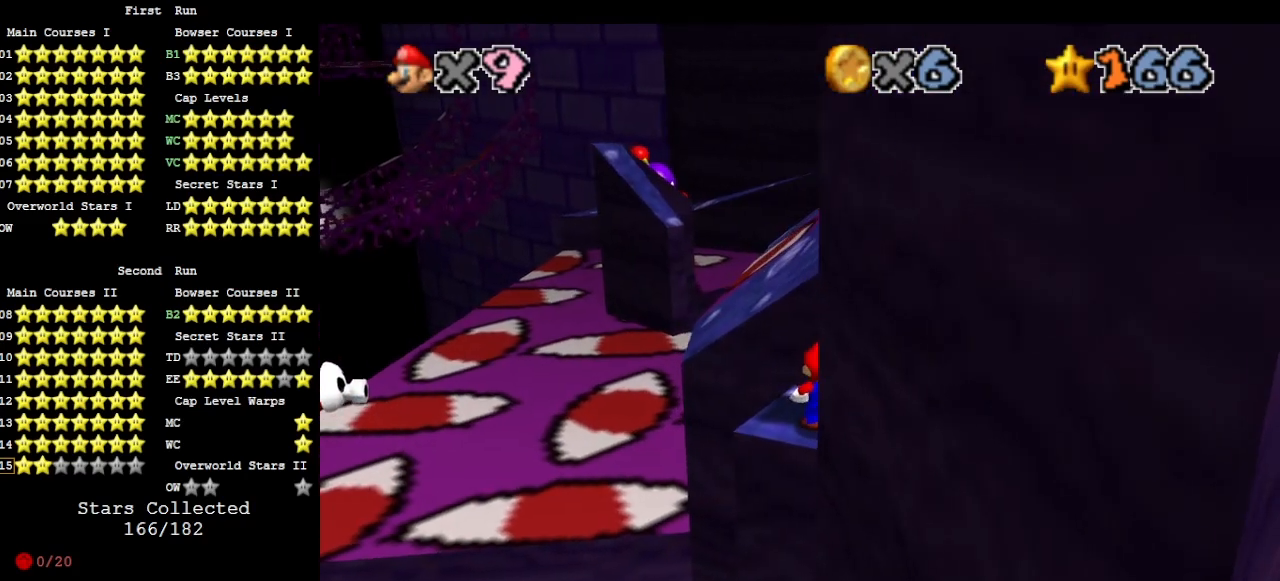
{"buttons": ["DPAD_LEFT"], "left_stick": "center", "events": [[67, "DPAD_LEFT", "up"], [167, "A", "down"], [200, "A", "up"], [200, "left_stick", "left"], [367, "DPAD_LEFT", "down"], [400, "left_stick", "center"]]}
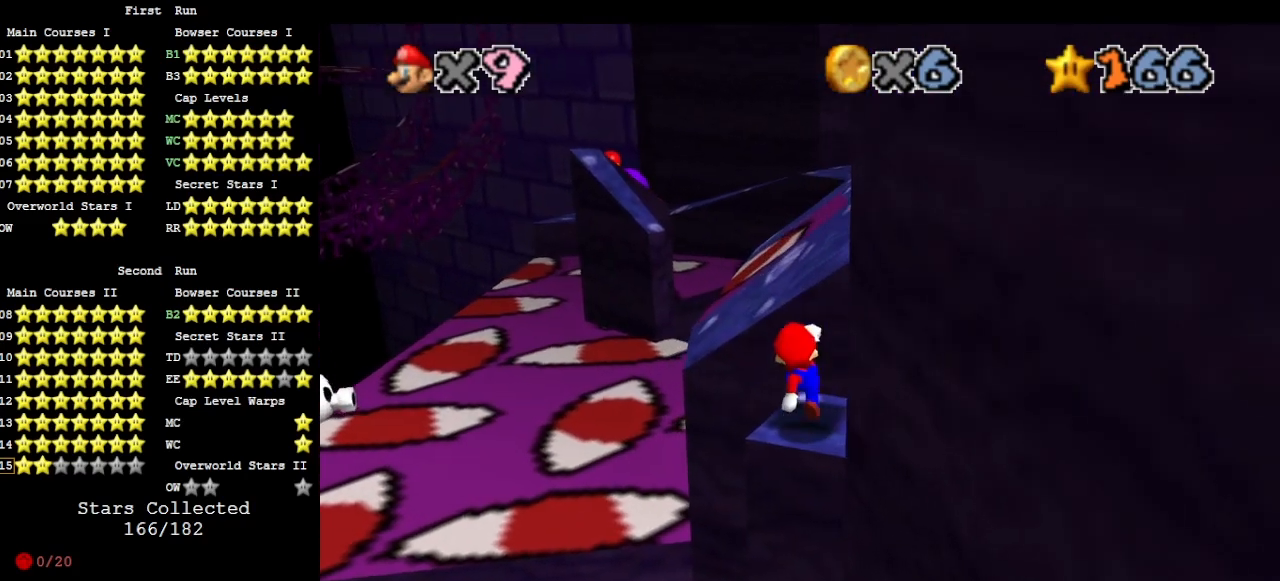
{"buttons": [], "left_stick": "center", "events": [[467, "DPAD_LEFT", "up"]]}
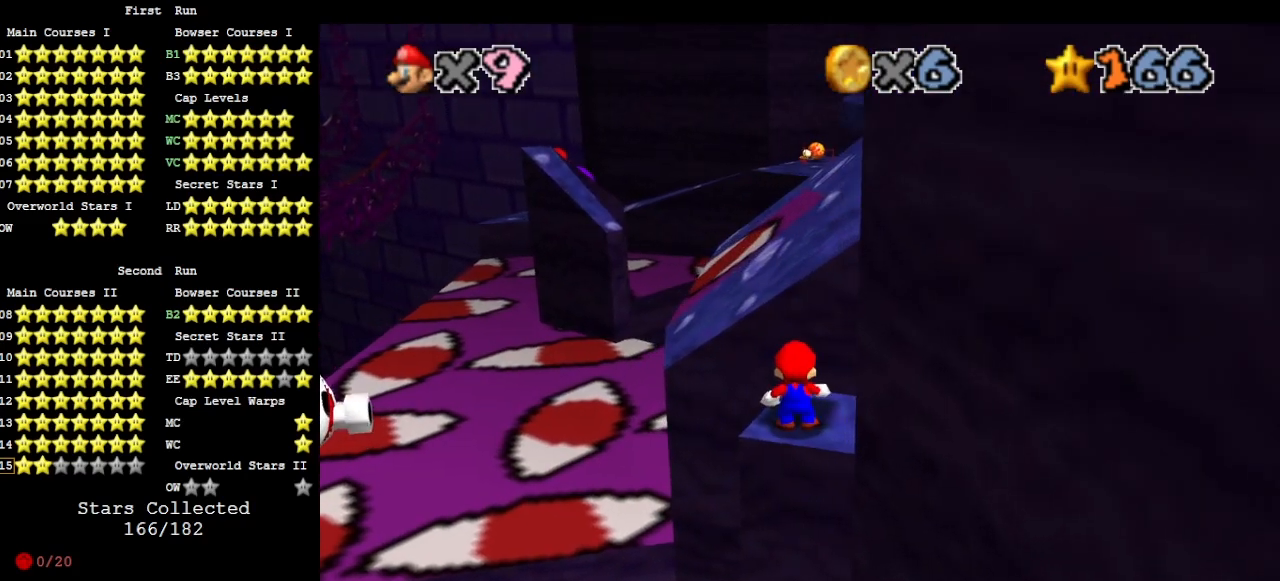
{"buttons": [], "left_stick": "center", "events": []}
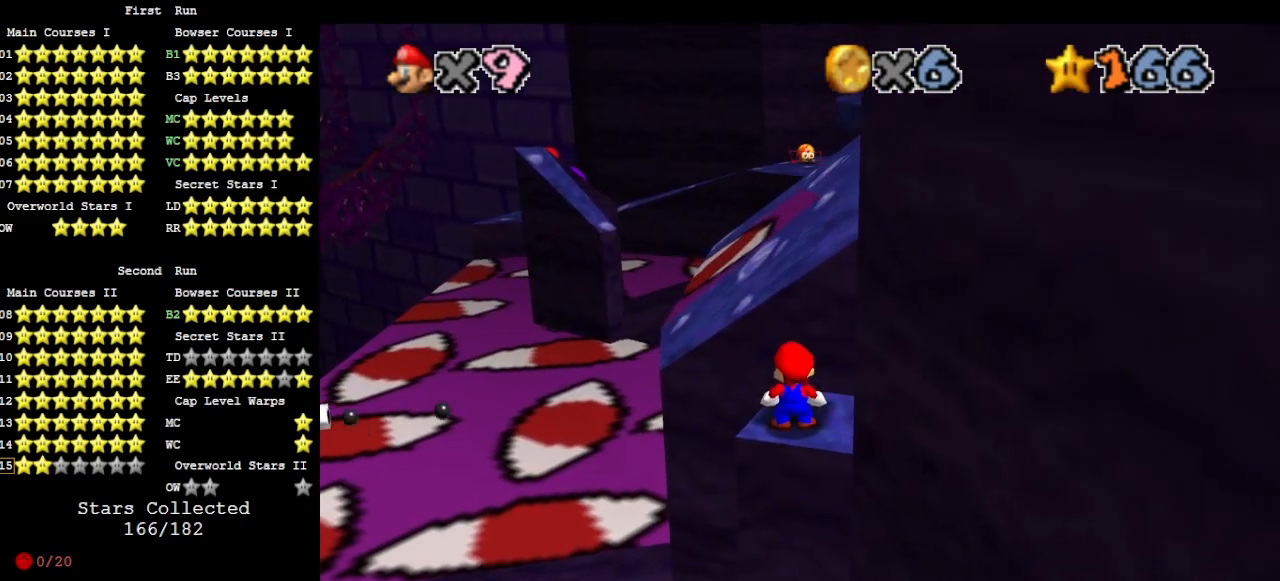
{"buttons": ["A", "B"], "left_stick": "center", "events": [[167, "A", "down"], [500, "B", "down"]]}
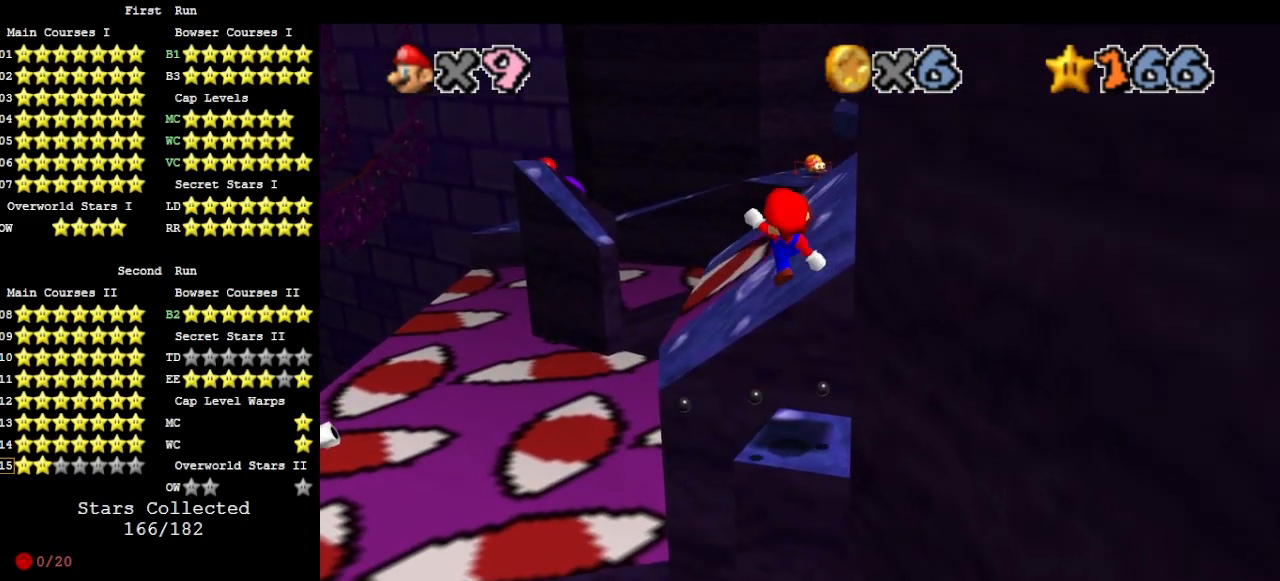
{"buttons": ["DPAD_LEFT"], "left_stick": "center", "events": [[100, "A", "up"], [100, "B", "up"], [167, "left_stick", "right"], [200, "DPAD_LEFT", "down"], [333, "left_stick", "center"]]}
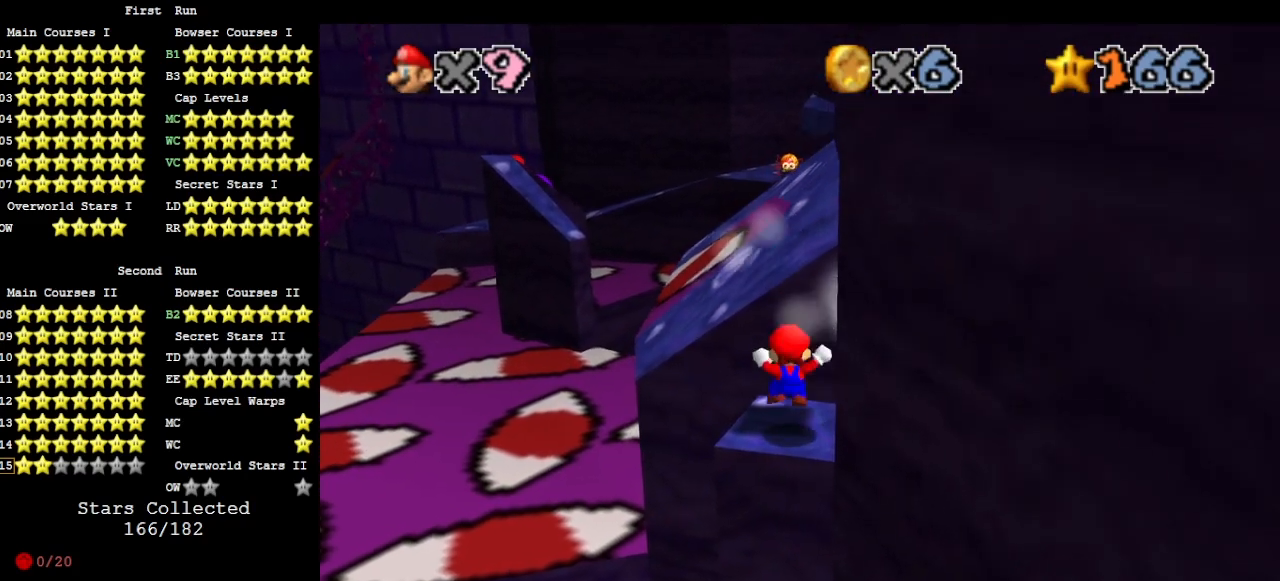
{"buttons": [], "left_stick": "center", "events": [[467, "DPAD_LEFT", "up"]]}
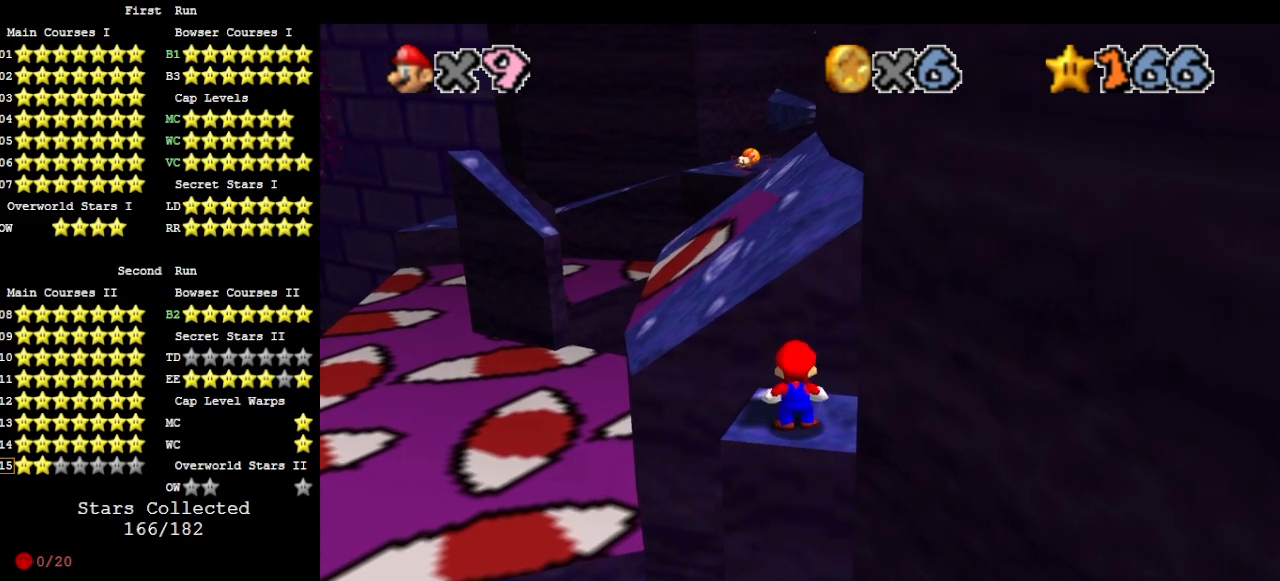
{"buttons": [], "left_stick": "center", "events": [[100, "left_stick", "up"], [167, "left_stick", "center"], [200, "A", "down"], [267, "A", "up"], [333, "left_stick", "down-left"], [467, "left_stick", "center"]]}
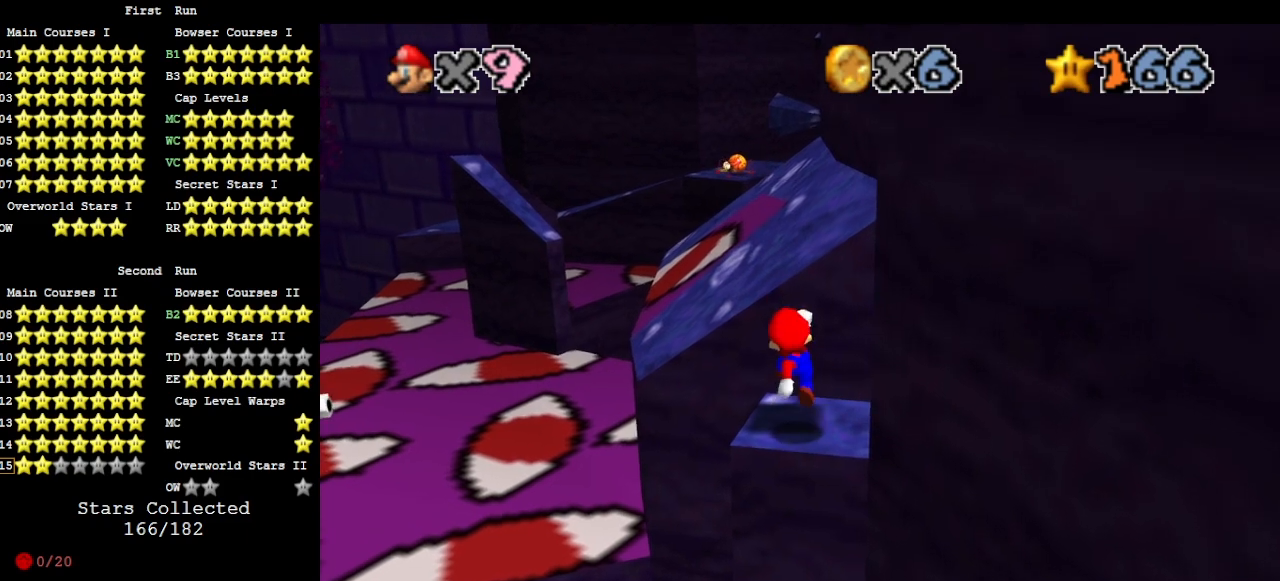
{"buttons": ["A"], "left_stick": "center", "events": [[33, "left_stick", "down"], [167, "A", "down"], [500, "left_stick", "center"]]}
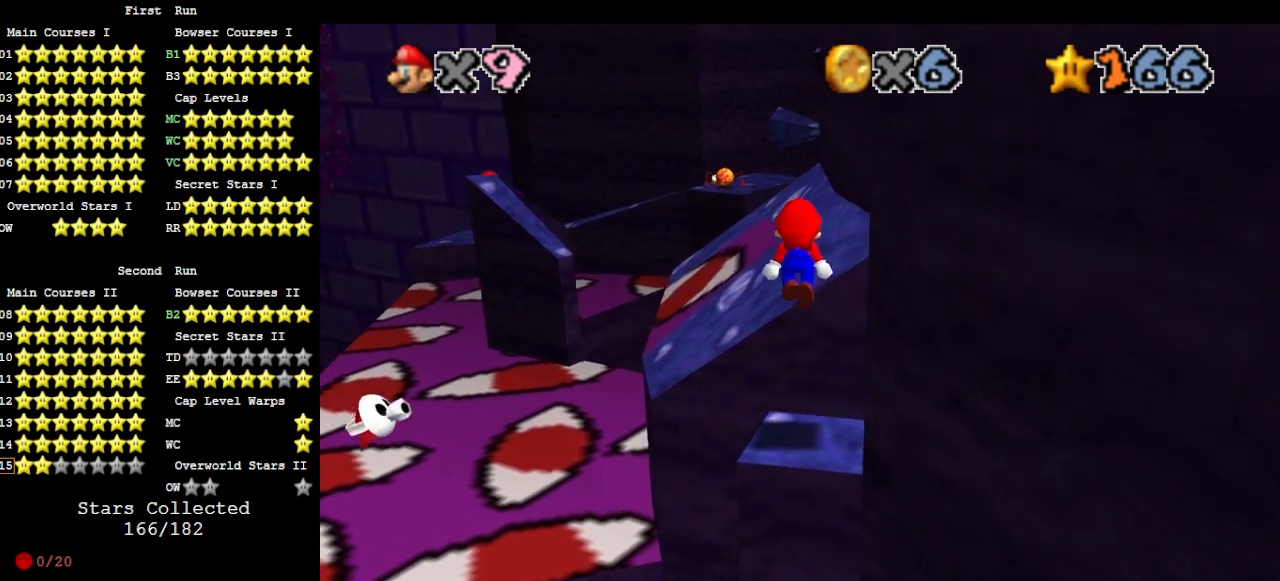
{"buttons": [], "left_stick": "up", "events": [[67, "left_stick", "up"], [400, "B", "down"], [500, "A", "up"], [500, "B", "up"]]}
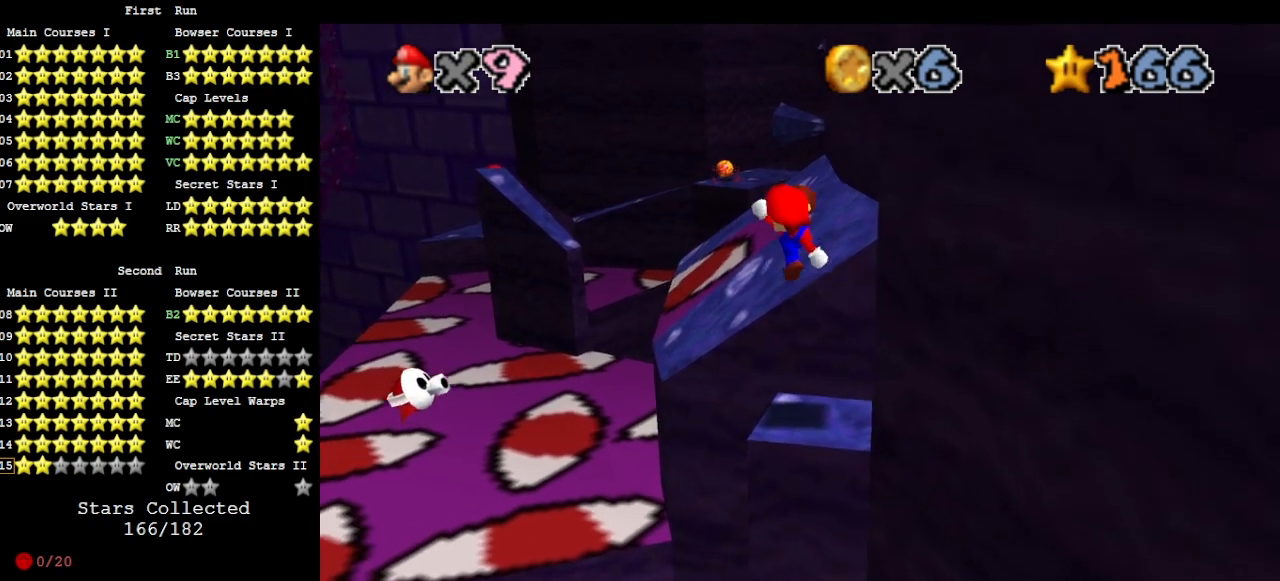
{"buttons": [], "left_stick": "up", "events": [[267, "left_stick", "up-left"], [433, "left_stick", "up"]]}
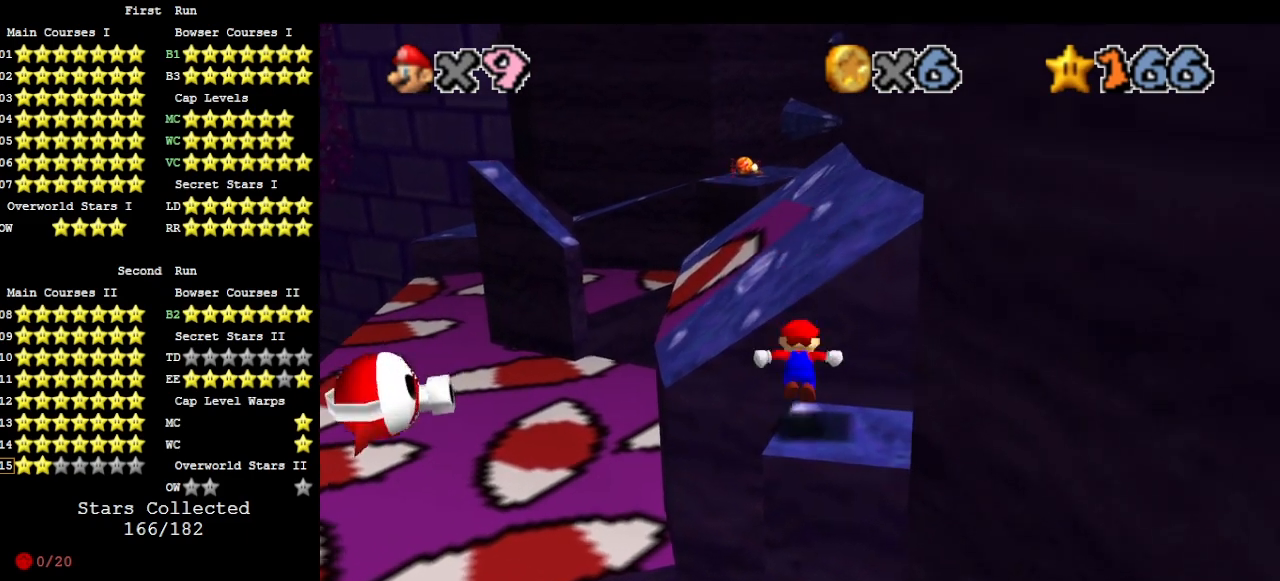
{"buttons": [], "left_stick": "right", "events": [[33, "A", "down"], [467, "A", "up"], [467, "left_stick", "right"]]}
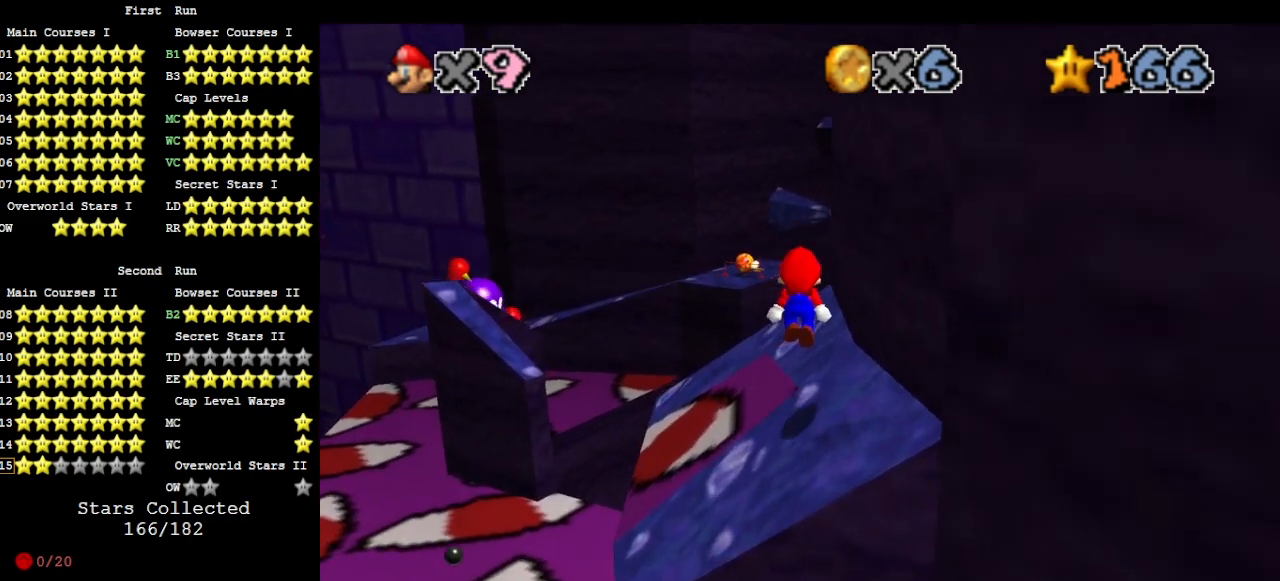
{"buttons": [], "left_stick": "up-right", "events": [[33, "left_stick", "down"], [133, "left_stick", "right"], [167, "B", "down"], [200, "left_stick", "up-right"], [300, "B", "up"], [300, "left_stick", "up"], [400, "left_stick", "right"], [467, "left_stick", "up-right"]]}
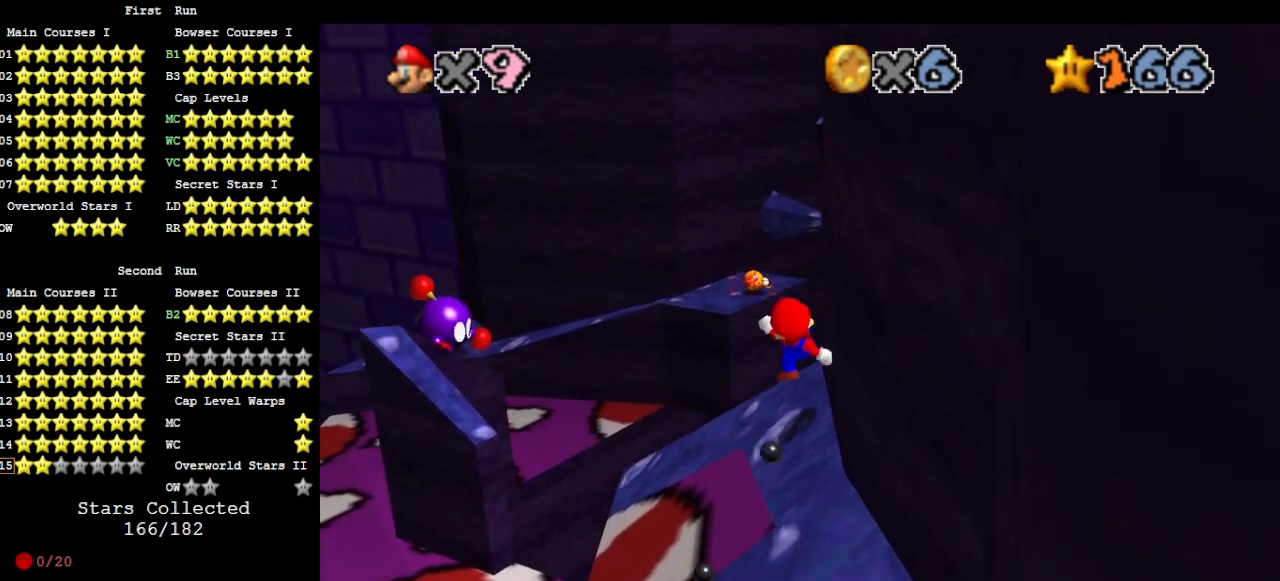
{"buttons": [], "left_stick": "up-left", "events": [[167, "left_stick", "up-left"]]}
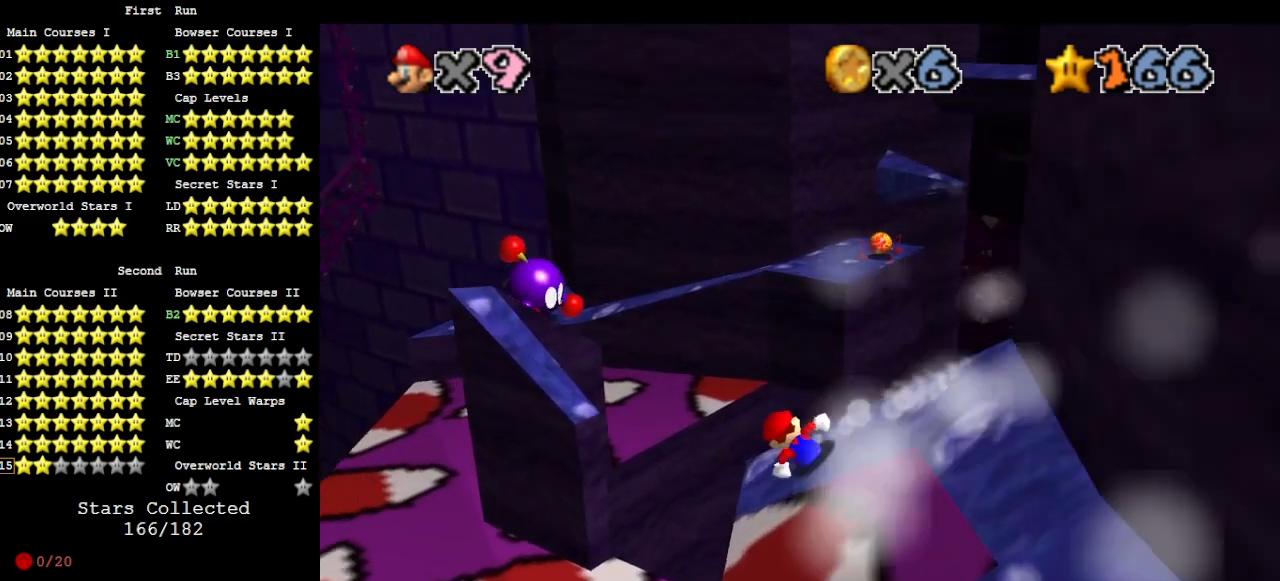
{"buttons": ["A"], "left_stick": "up-left", "events": [[100, "A", "down"]]}
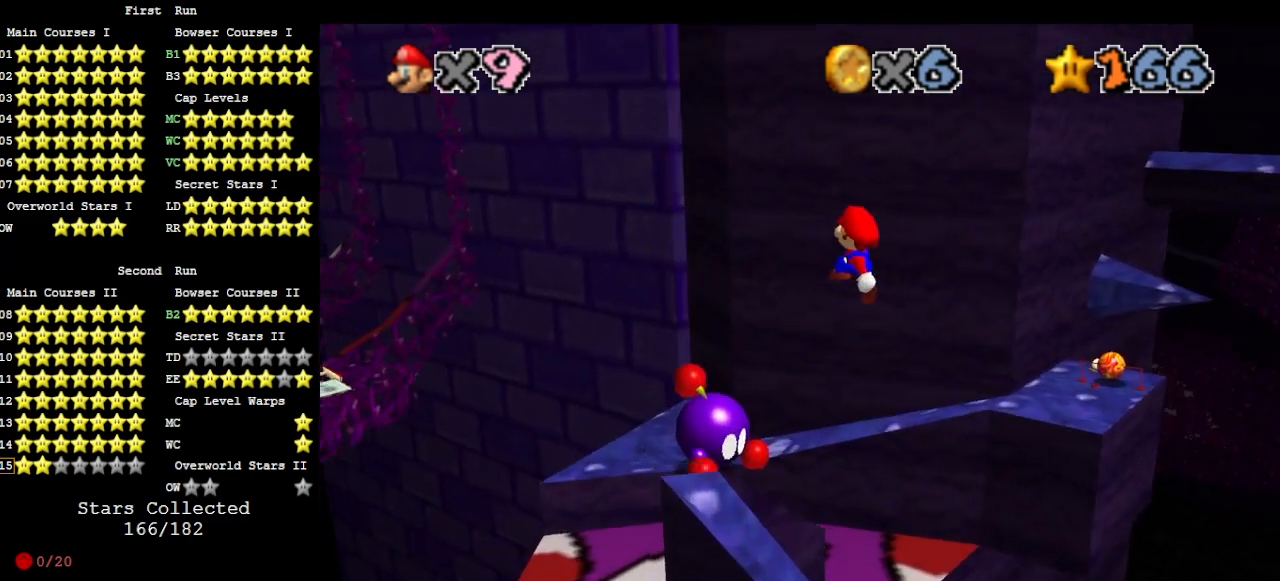
{"buttons": [], "left_stick": "down-right", "events": [[300, "A", "up"], [467, "left_stick", "down-right"]]}
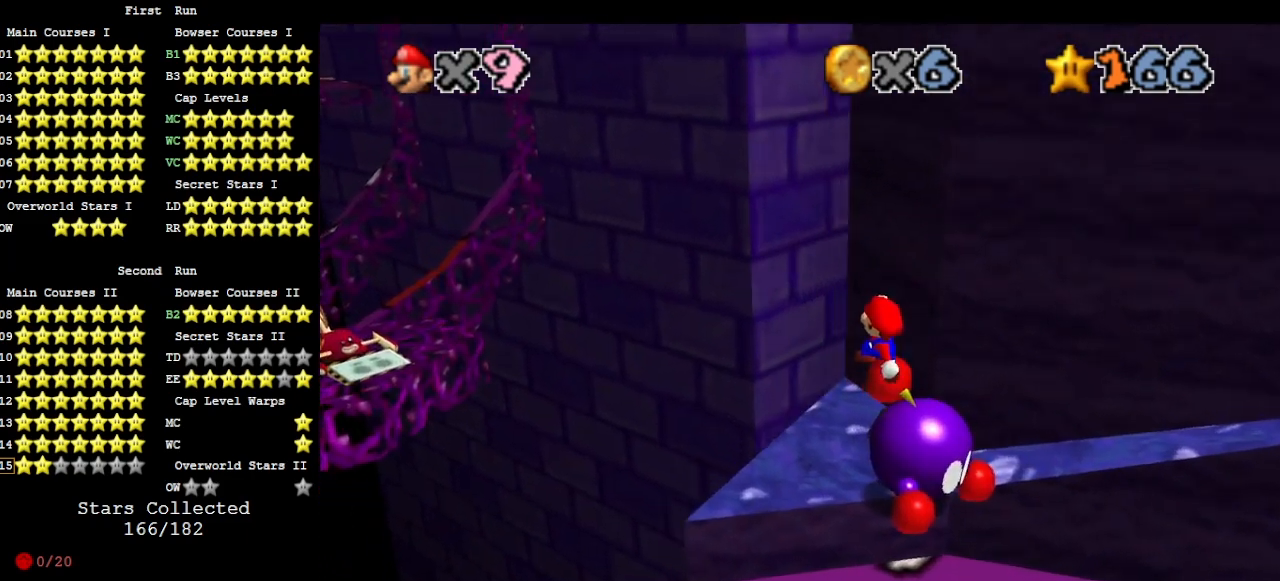
{"buttons": [], "left_stick": "center", "events": [[133, "C_LEFT", "down"], [167, "C_DOWN", "down"], [200, "C_LEFT", "up"], [200, "left_stick", "center"], [267, "C_DOWN", "up"], [367, "DPAD_DOWN", "down"], [467, "DPAD_DOWN", "up"]]}
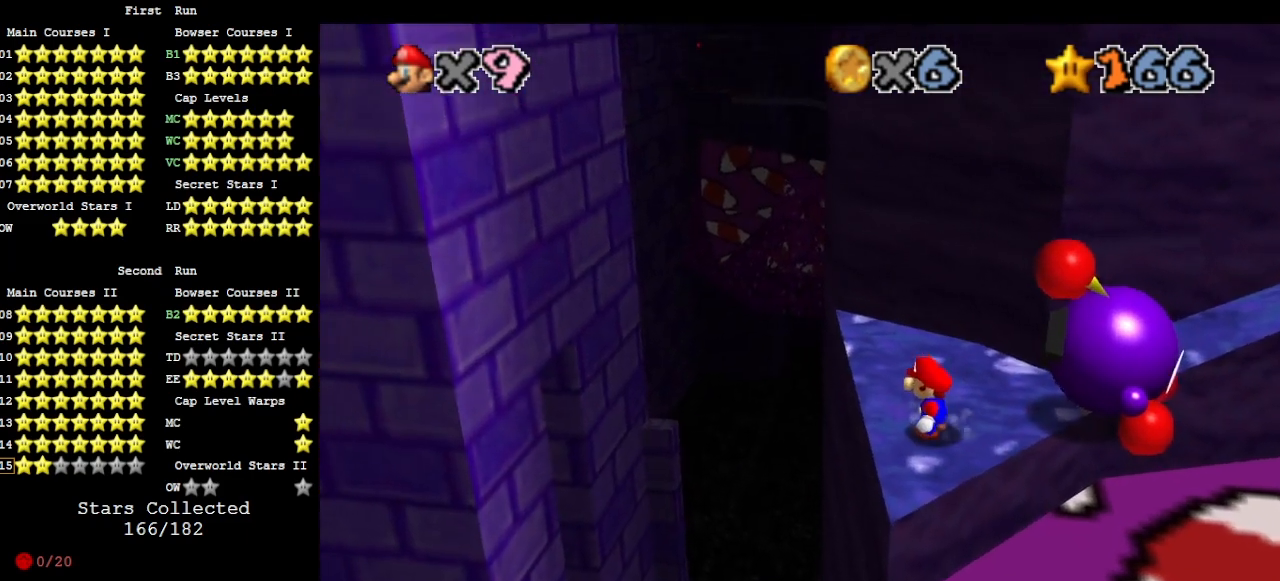
{"buttons": [], "left_stick": "center", "events": []}
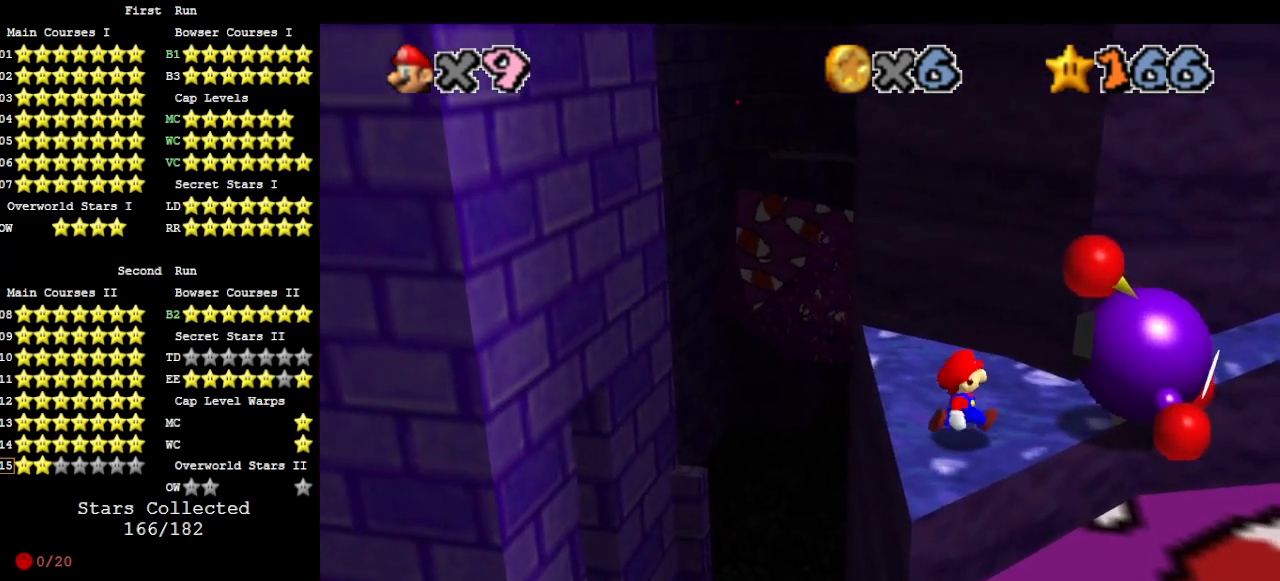
{"buttons": ["B"], "left_stick": "up-right", "events": [[33, "left_stick", "up-right"], [467, "B", "down"]]}
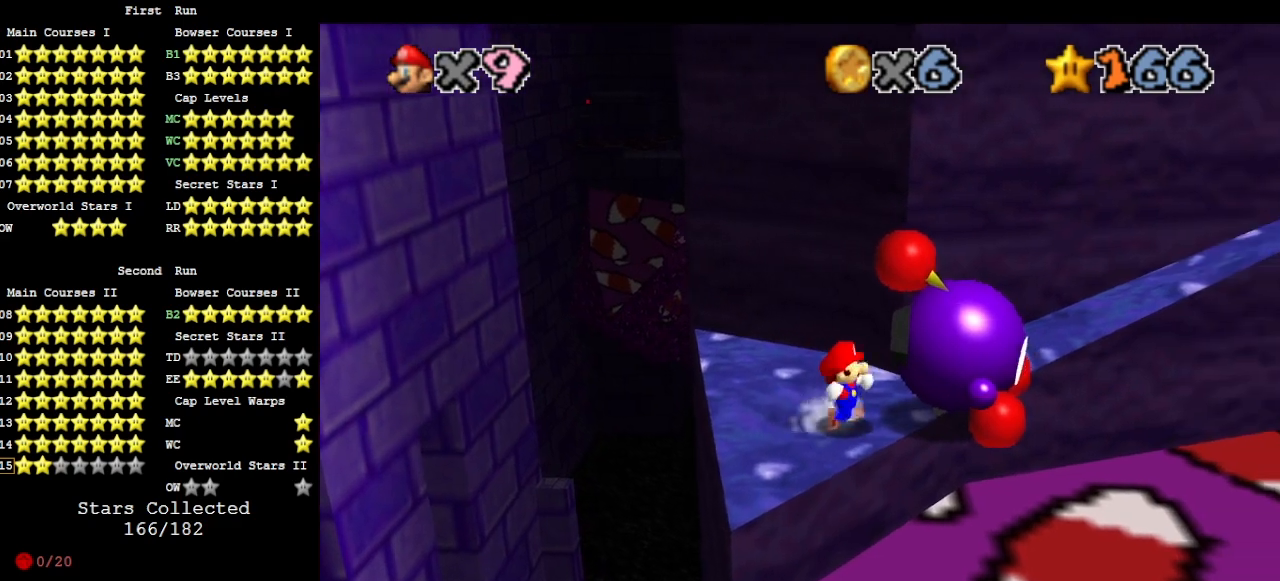
{"buttons": [], "left_stick": "center", "events": [[100, "left_stick", "center"], [133, "B", "up"], [200, "C_UP", "down"], [233, "C_LEFT", "down"], [333, "C_LEFT", "up"], [367, "C_UP", "up"], [400, "C_LEFT", "down"], [467, "C_LEFT", "up"]]}
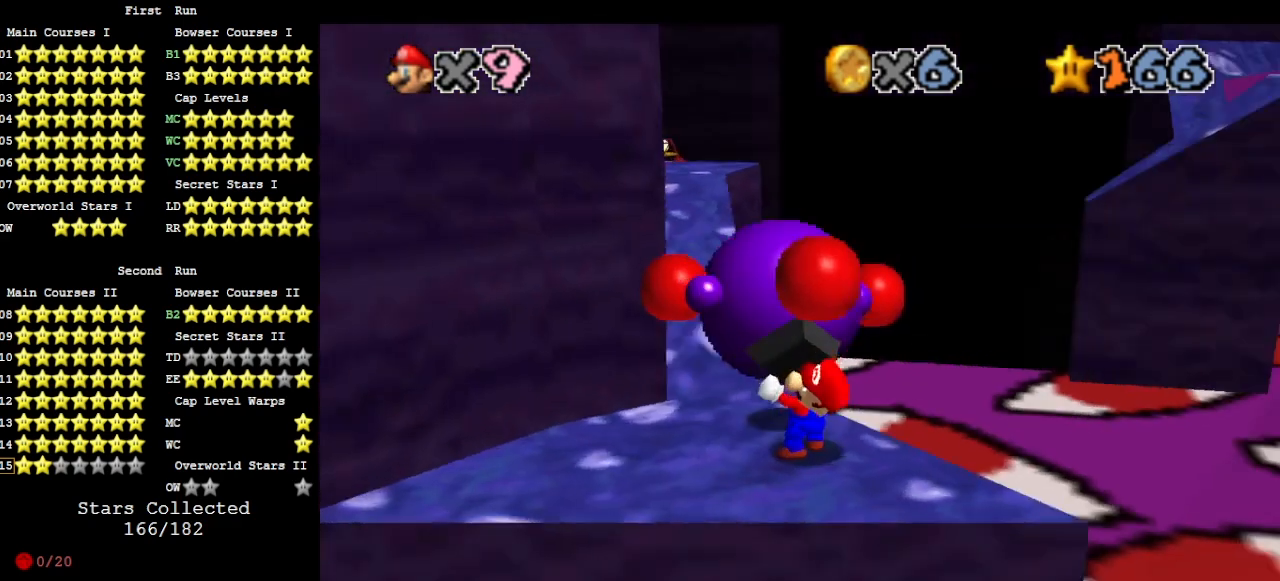
{"buttons": [], "left_stick": "up", "events": [[100, "left_stick", "up"], [200, "DPAD_DOWN", "down"], [367, "DPAD_DOWN", "up"]]}
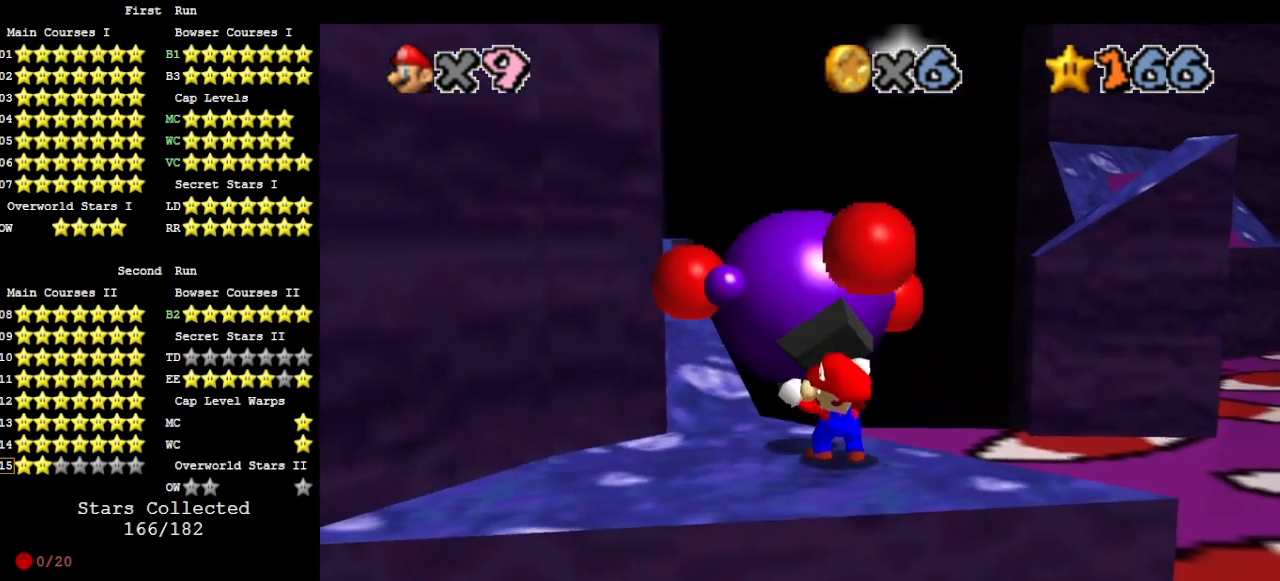
{"buttons": [], "left_stick": "up", "events": []}
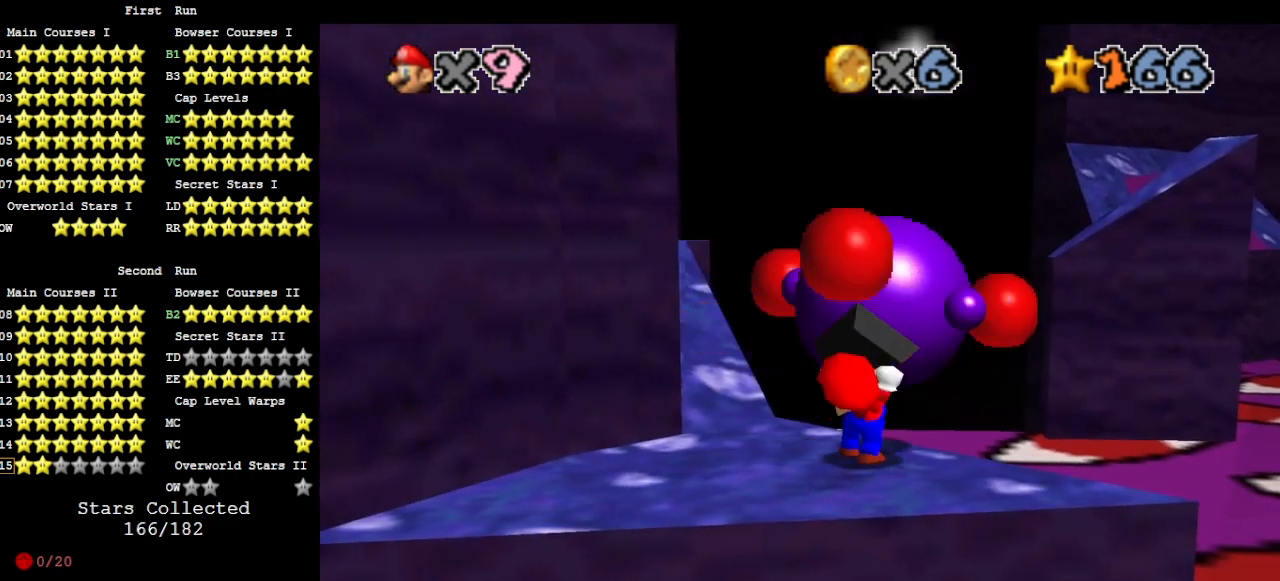
{"buttons": ["C_DOWN"], "left_stick": "center", "events": [[67, "B", "down"], [167, "B", "up"], [200, "left_stick", "center"], [267, "C_LEFT", "down"], [367, "C_LEFT", "up"], [400, "C_DOWN", "down"], [400, "C_LEFT", "down"], [500, "C_LEFT", "up"]]}
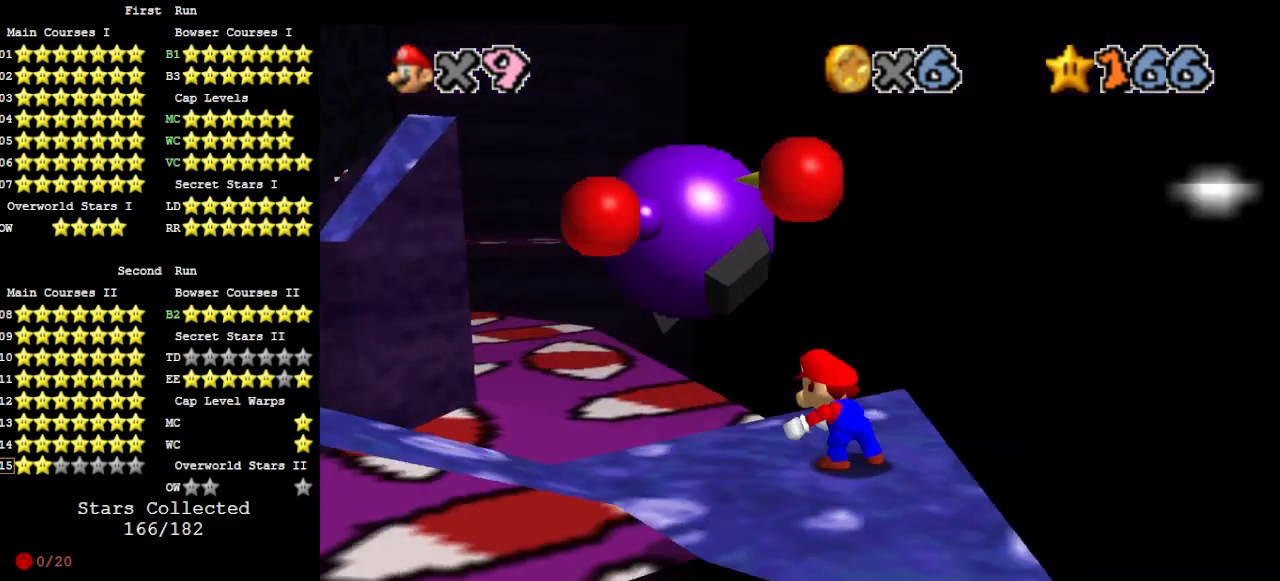
{"buttons": [], "left_stick": "center", "events": [[67, "C_DOWN", "up"], [67, "C_LEFT", "down"], [133, "C_DOWN", "down"], [133, "C_LEFT", "up"], [267, "C_DOWN", "up"], [400, "C_LEFT", "down"], [500, "C_LEFT", "up"]]}
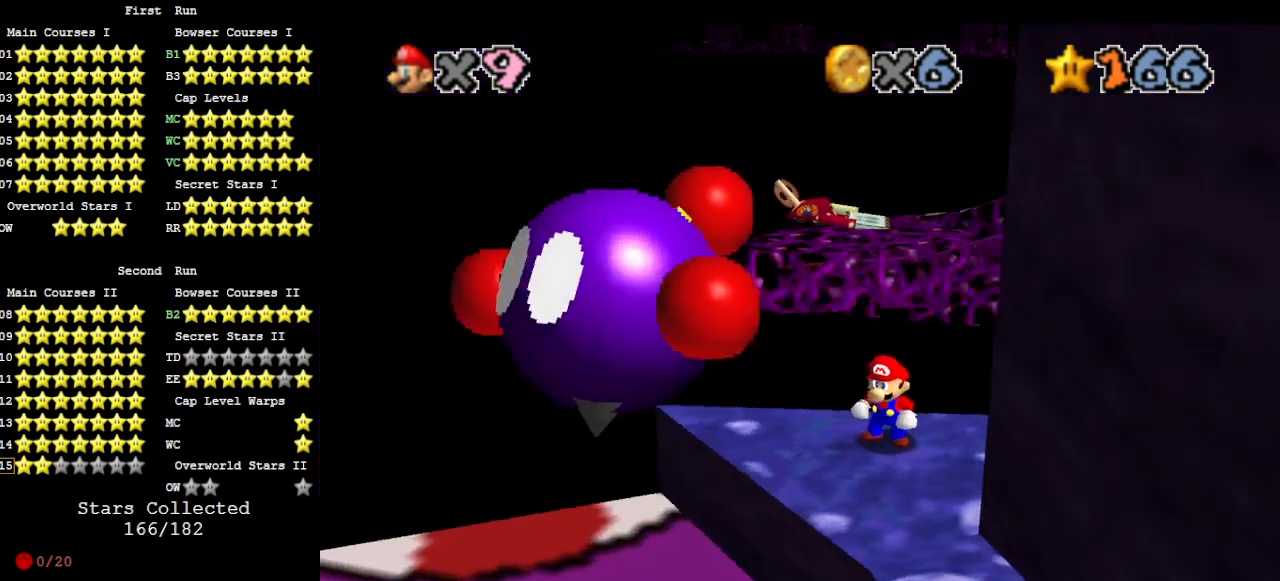
{"buttons": ["A"], "left_stick": "center", "events": [[500, "A", "down"]]}